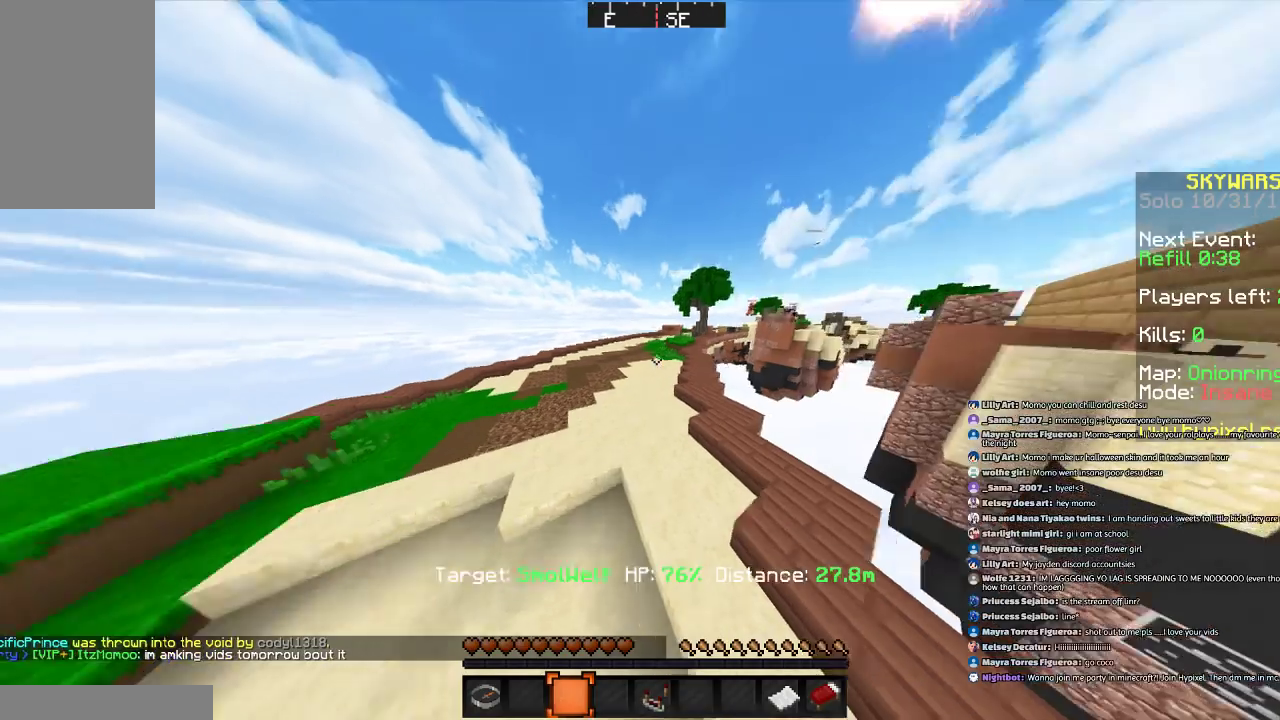
Gameplay with keyboard and mouse; each line is a JSON object with the keys and mouse buttons held at the frame after it. "events" lists presses ("down") and releases ("up") of "a", "d", "s", "space", "w", "mouse_left" and "mouse_right" between this image and that frame as [ms after this image, input, new state], when the widget could be followed in between. "mouse_left", "mouse_right" = the "left", "right" buttons of the "mouse" list. No other keys are recorded. Fast repeated clicks can show as one long hold. Mouse movement is not recorded.
{"keys": ["a", "space", "w"], "mouse": [], "events": [[200, "space", "down"], [334, "a", "down"]]}
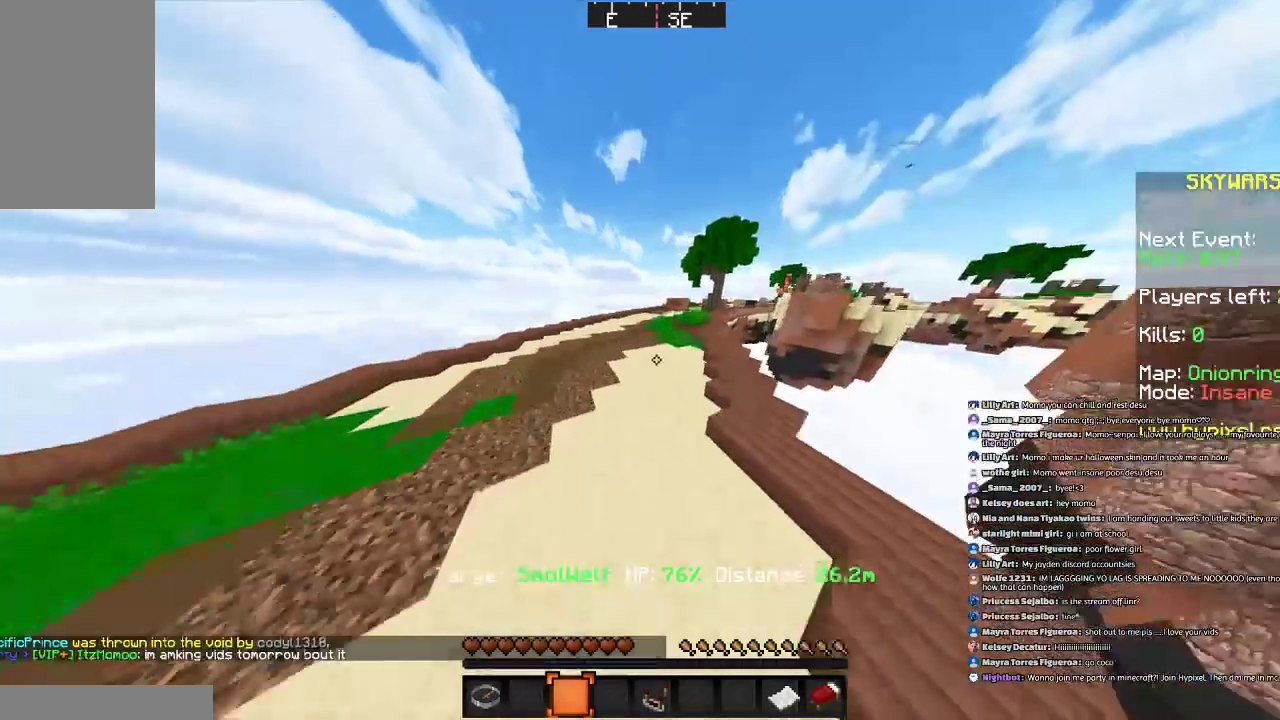
{"keys": ["space", "w"], "mouse": ["left"], "events": [[100, "a", "up"], [100, "space", "up"], [301, "space", "down"], [367, "mouse_left", "down"], [434, "mouse_left", "up"], [501, "mouse_left", "down"]]}
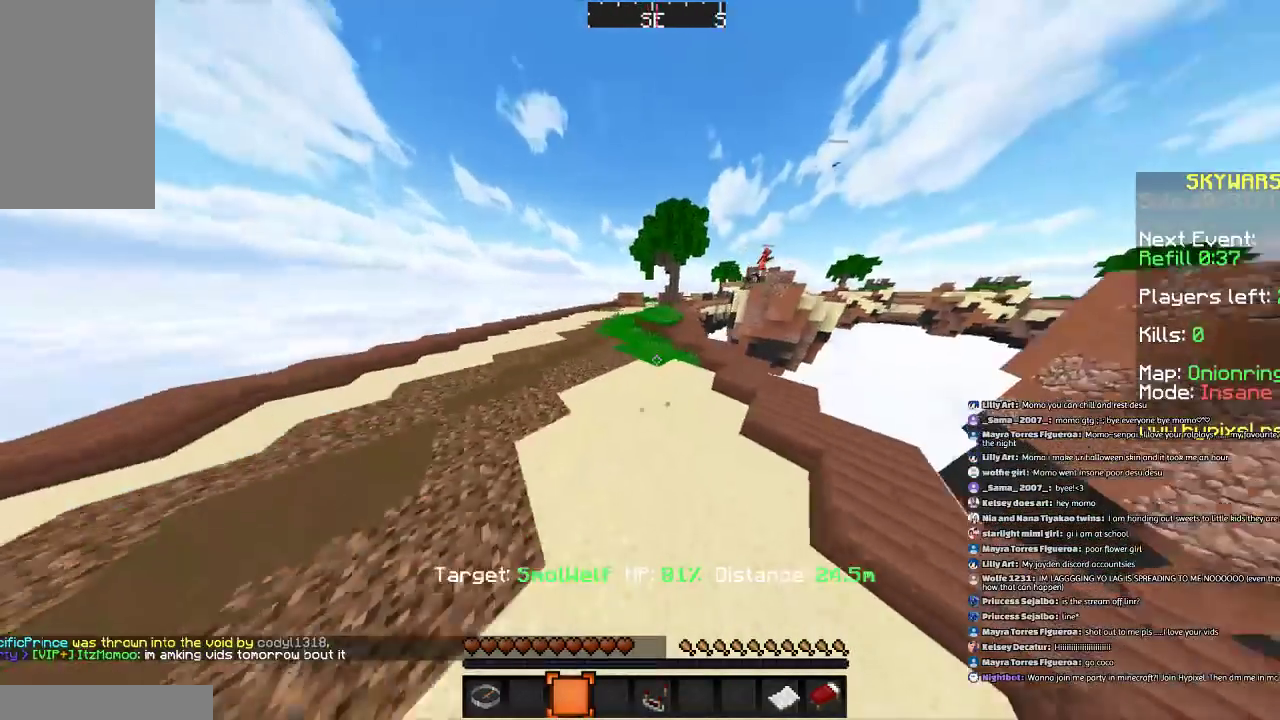
{"keys": ["w"], "mouse": [], "events": [[33, "space", "up"], [133, "mouse_left", "up"], [200, "mouse_left", "down"], [300, "mouse_left", "up"], [334, "mouse_left", "down"], [434, "mouse_left", "up"]]}
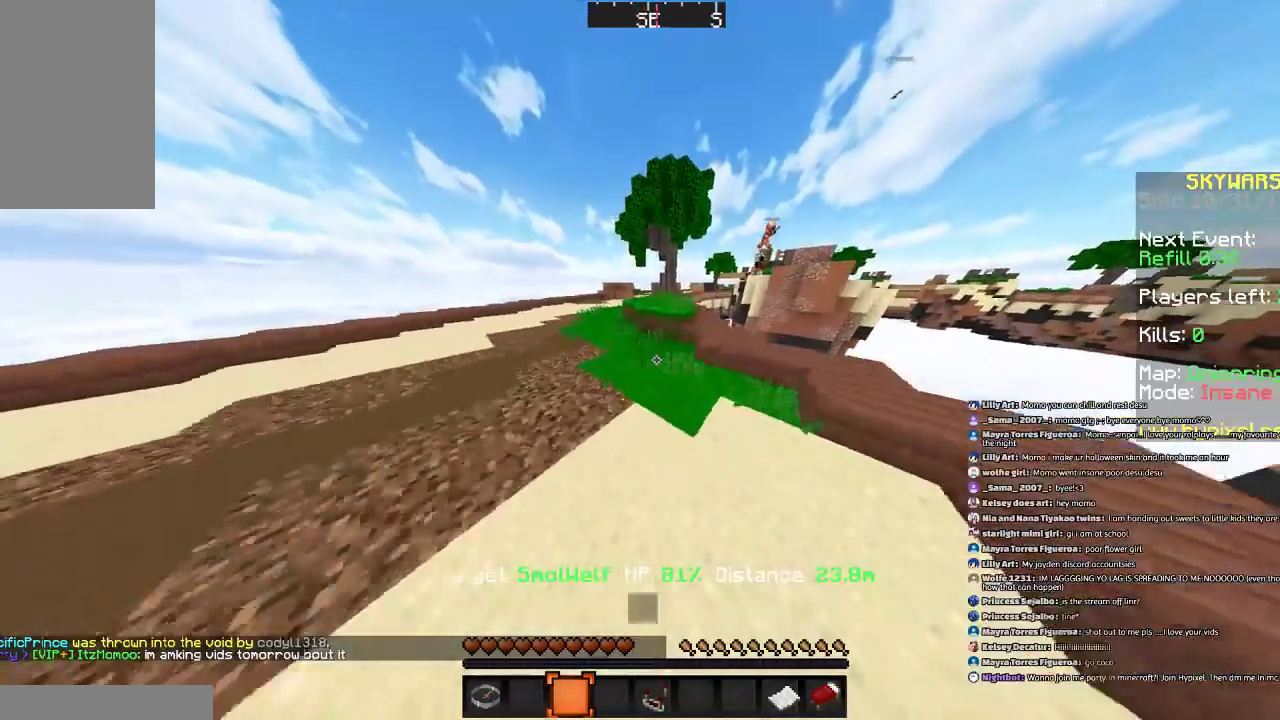
{"keys": ["space", "w"], "mouse": ["left"], "events": [[334, "space", "down"], [501, "mouse_left", "down"]]}
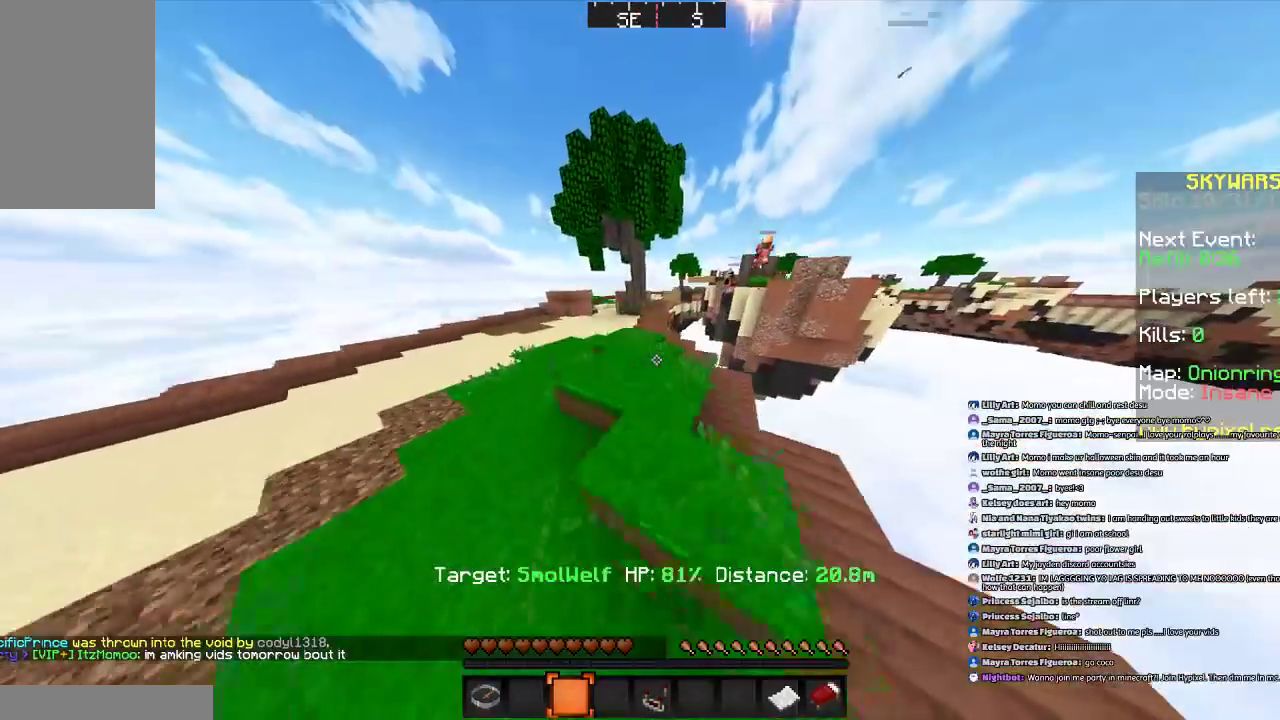
{"keys": ["w"], "mouse": [], "events": [[33, "mouse_left", "up"], [100, "space", "up"], [233, "mouse_left", "down"], [300, "mouse_left", "up"], [400, "mouse_left", "down"], [500, "mouse_left", "up"]]}
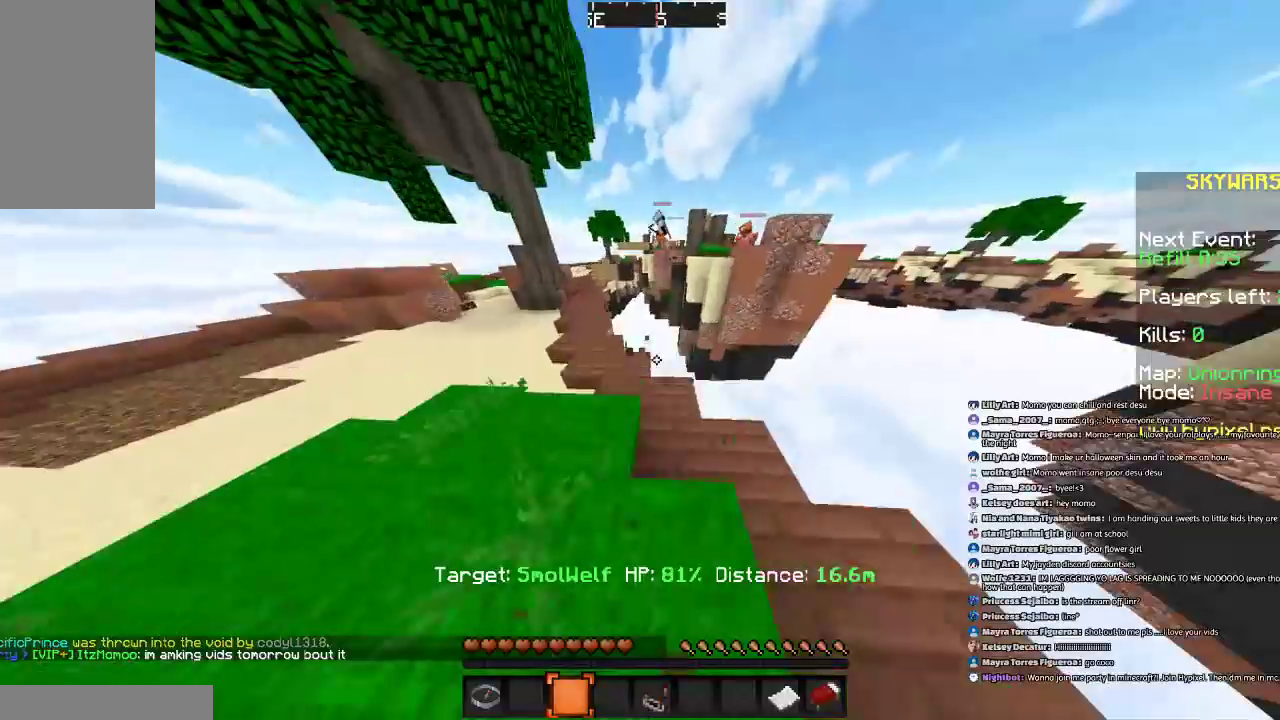
{"keys": ["a"], "mouse": [], "events": [[201, "a", "down"], [334, "w", "up"]]}
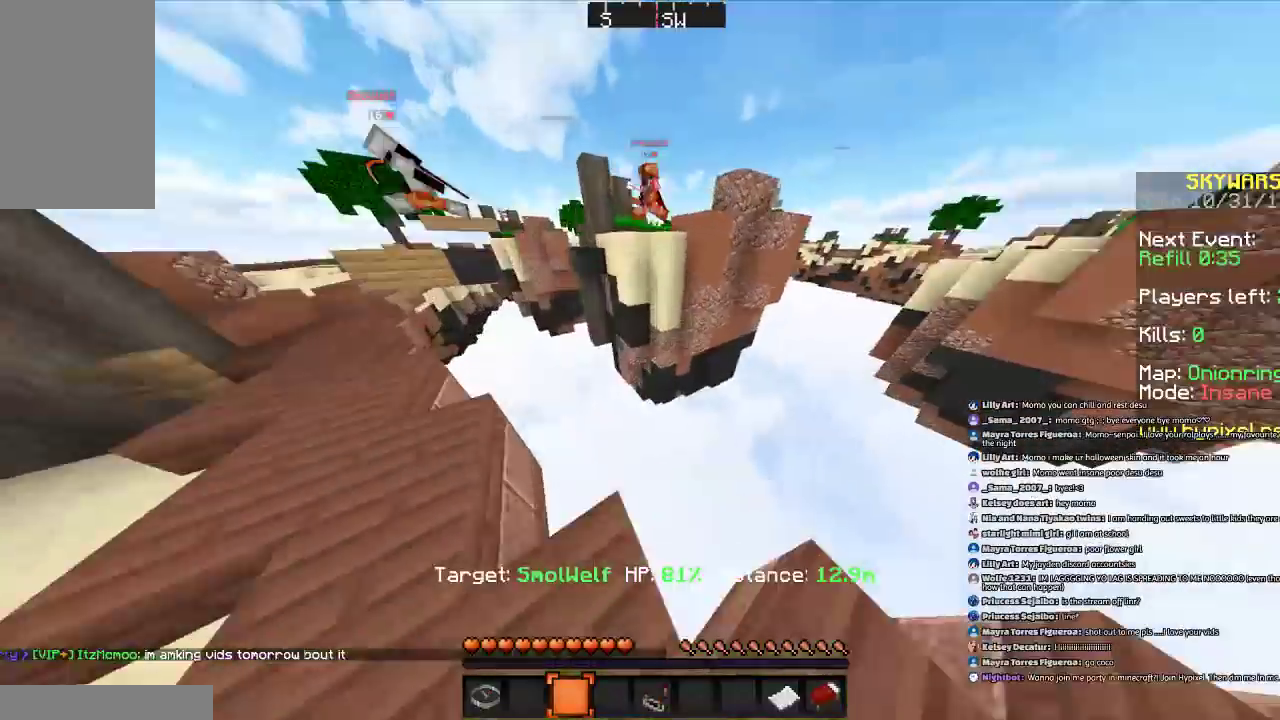
{"keys": ["w"], "mouse": [], "events": [[334, "w", "down"], [434, "a", "up"]]}
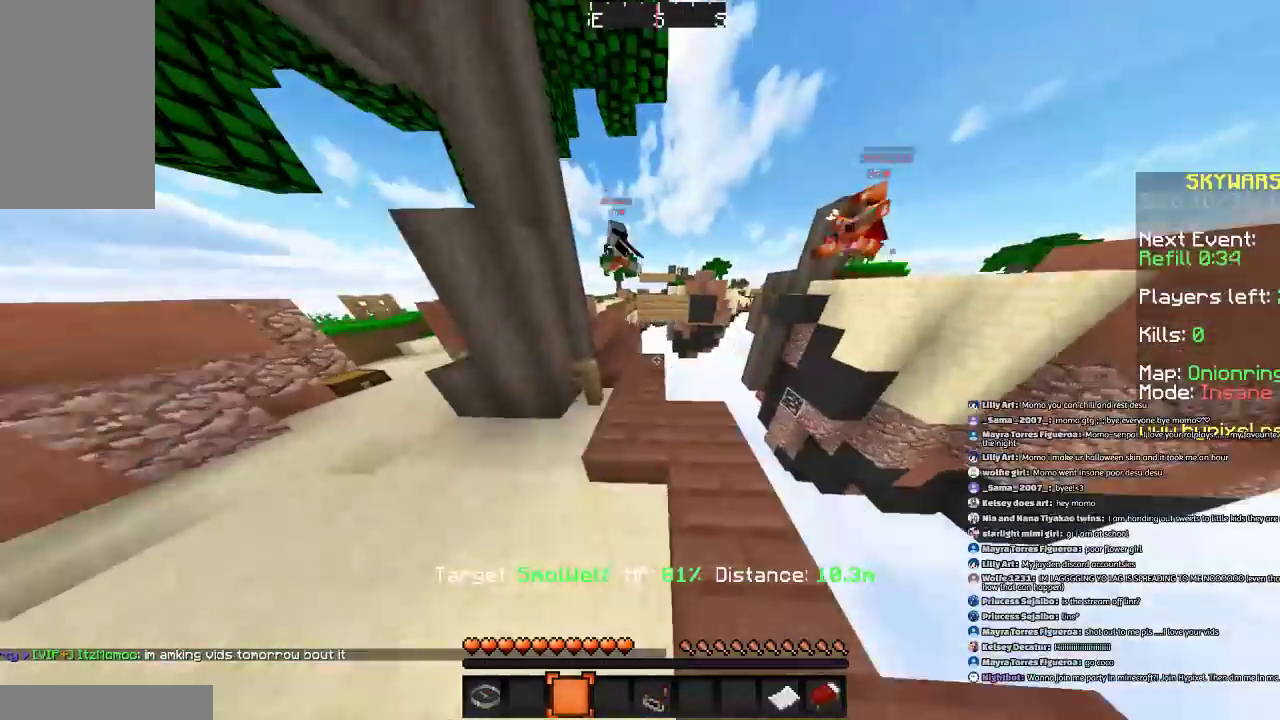
{"keys": ["space", "w"], "mouse": [], "events": [[334, "space", "down"]]}
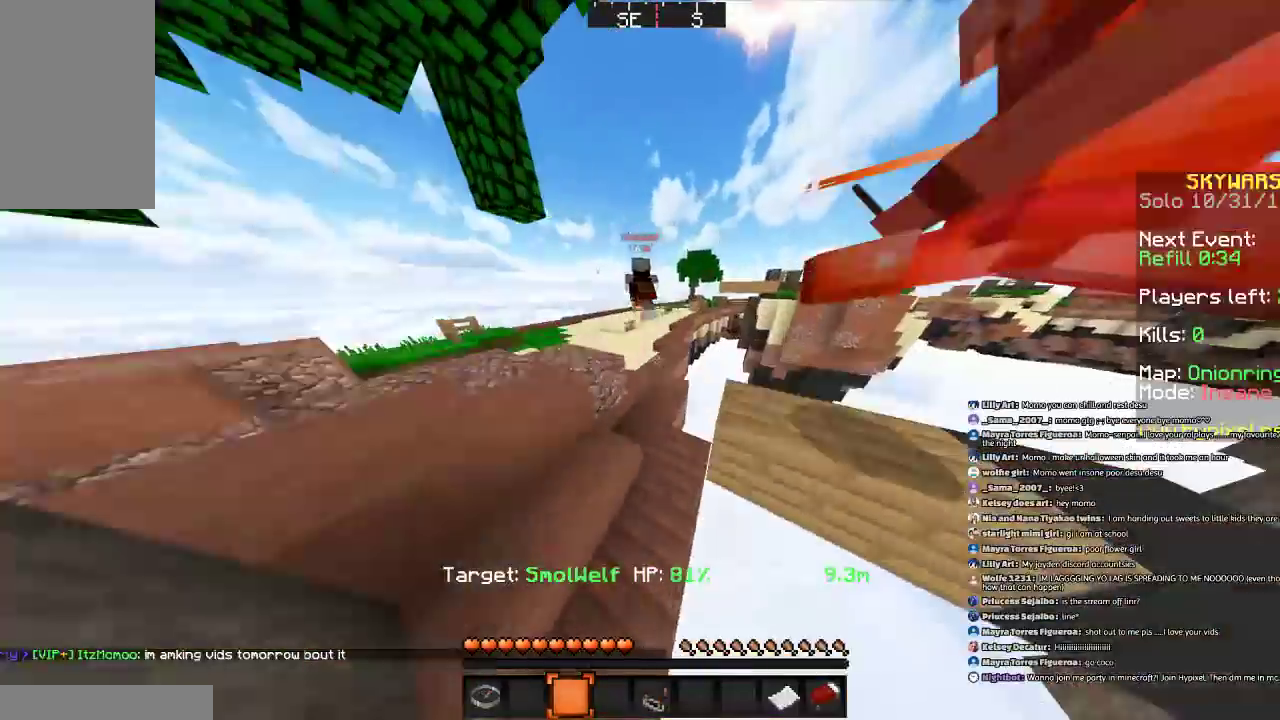
{"keys": ["a", "space", "w"], "mouse": [], "events": [[33, "a", "down"], [200, "space", "up"], [434, "space", "down"]]}
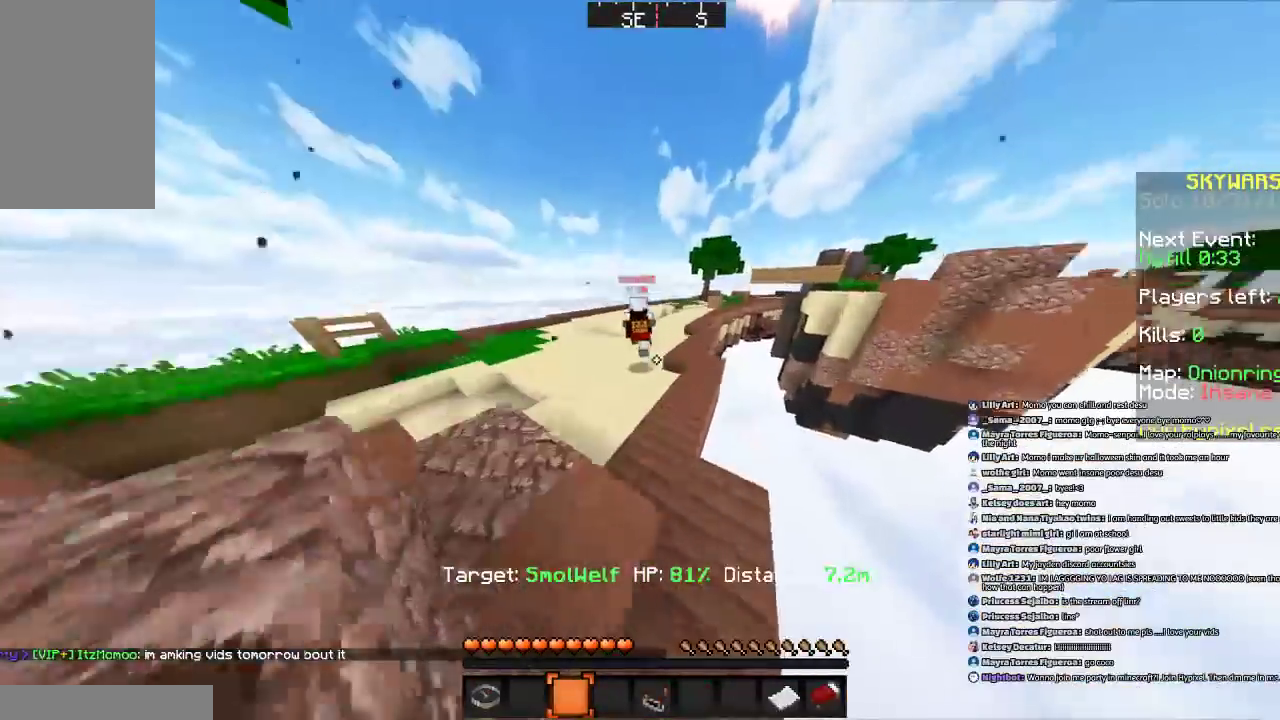
{"keys": ["a", "space", "w"], "mouse": [], "events": [[134, "space", "up"], [501, "space", "down"]]}
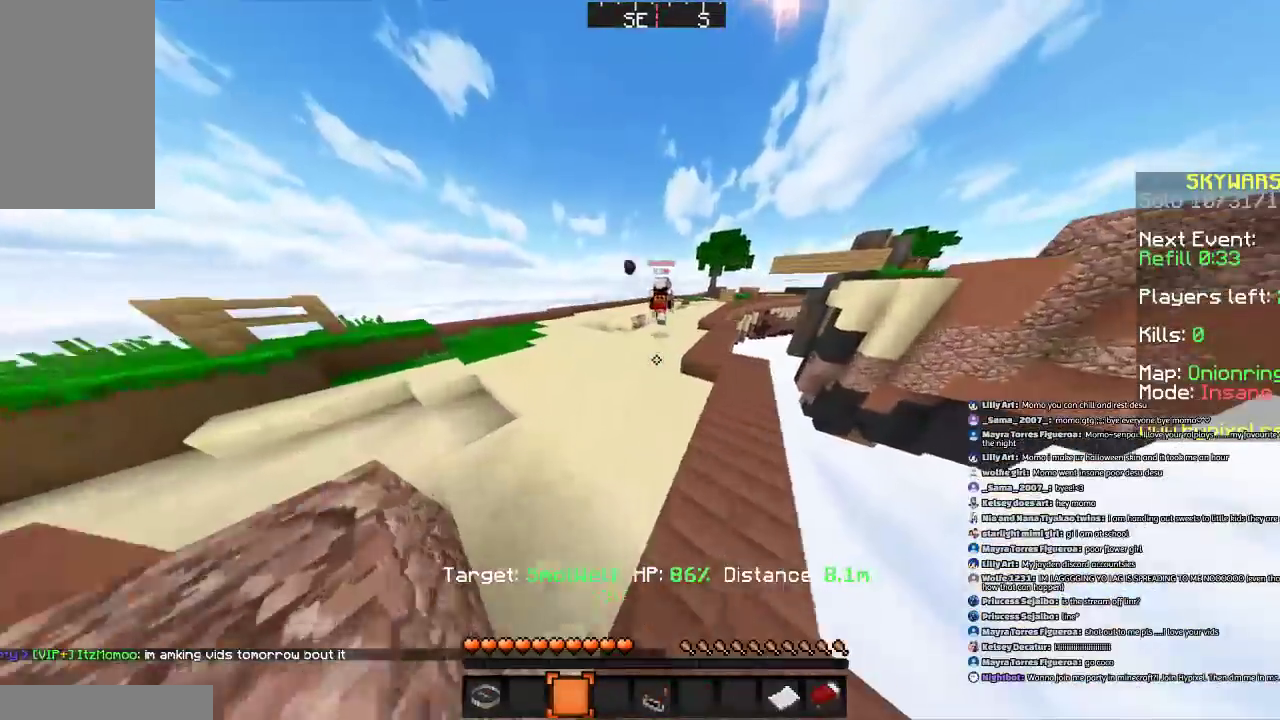
{"keys": ["a"], "mouse": [], "events": [[300, "space", "up"], [434, "w", "up"]]}
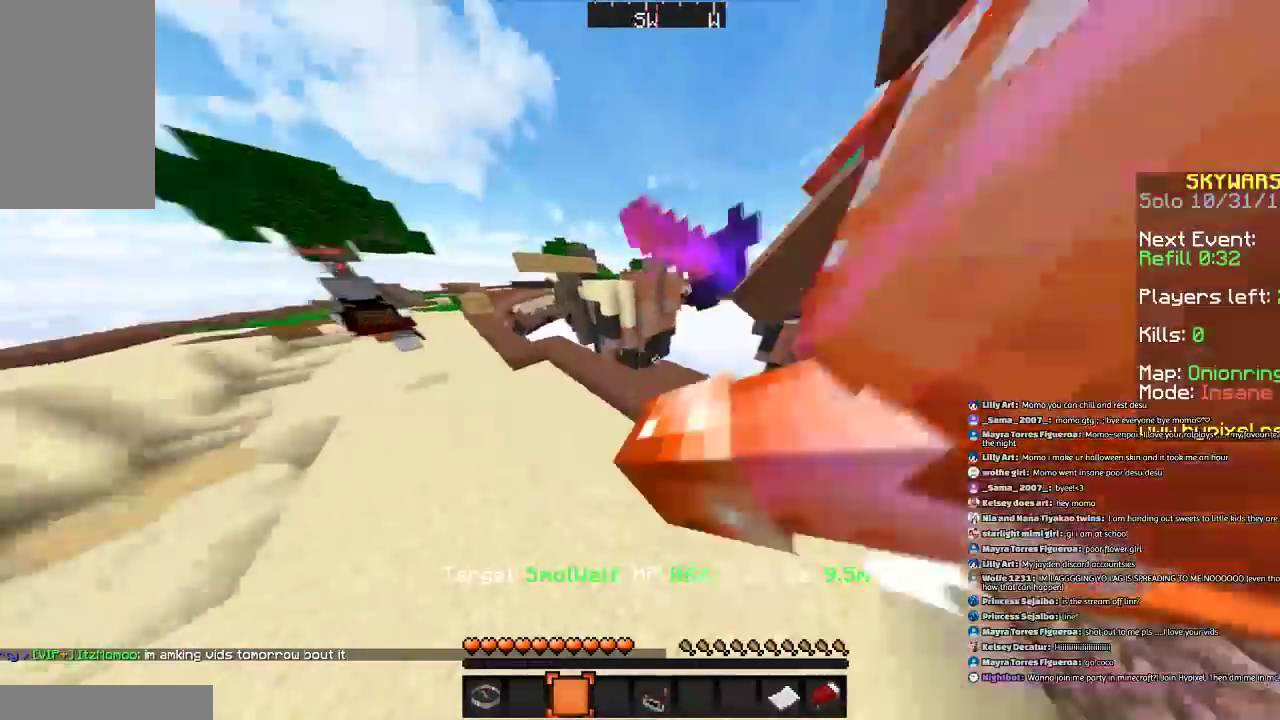
{"keys": ["a", "w"], "mouse": [], "events": [[301, "w", "down"]]}
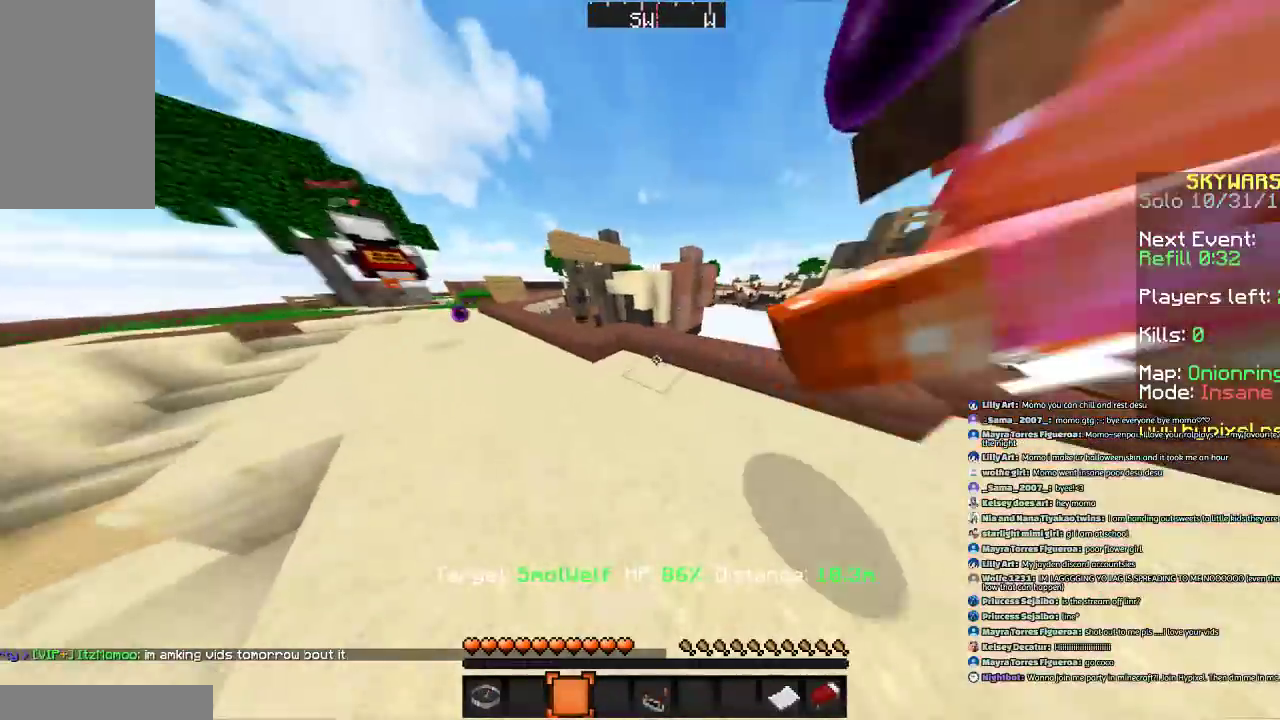
{"keys": ["a", "space", "w"], "mouse": [], "events": [[500, "space", "down"]]}
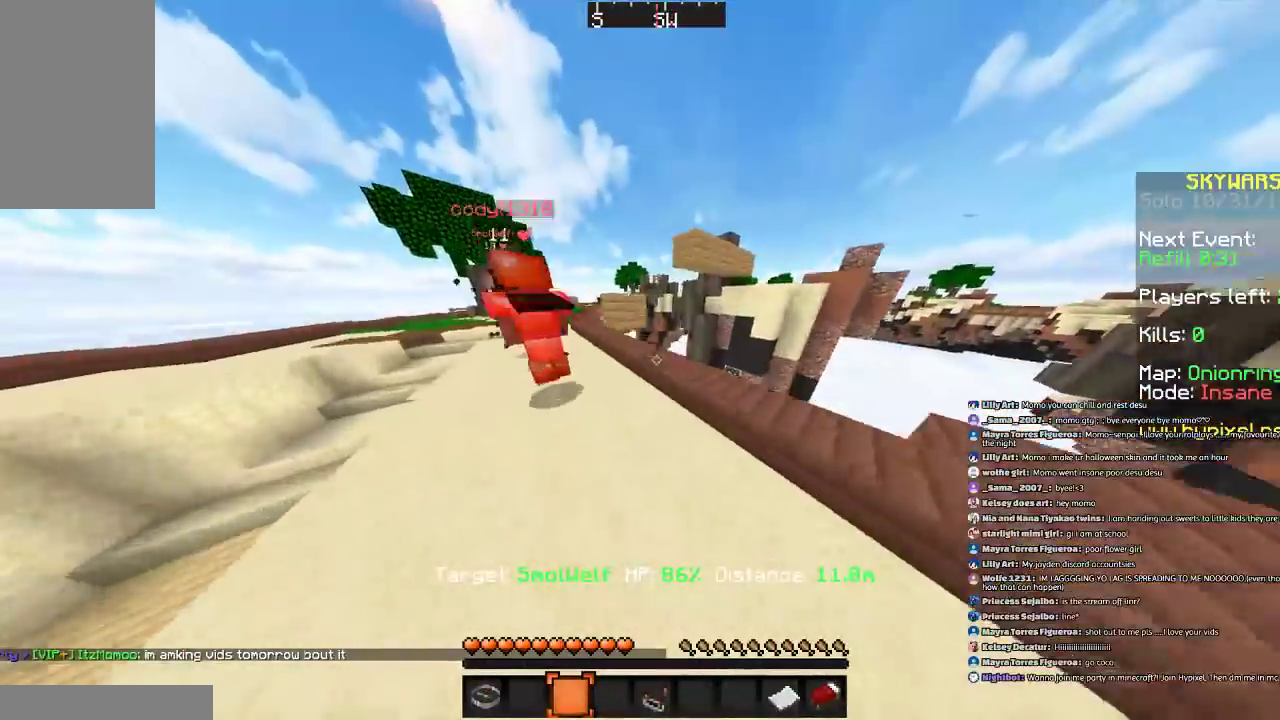
{"keys": ["a", "space", "w"], "mouse": [], "events": [[234, "space", "up"], [501, "space", "down"]]}
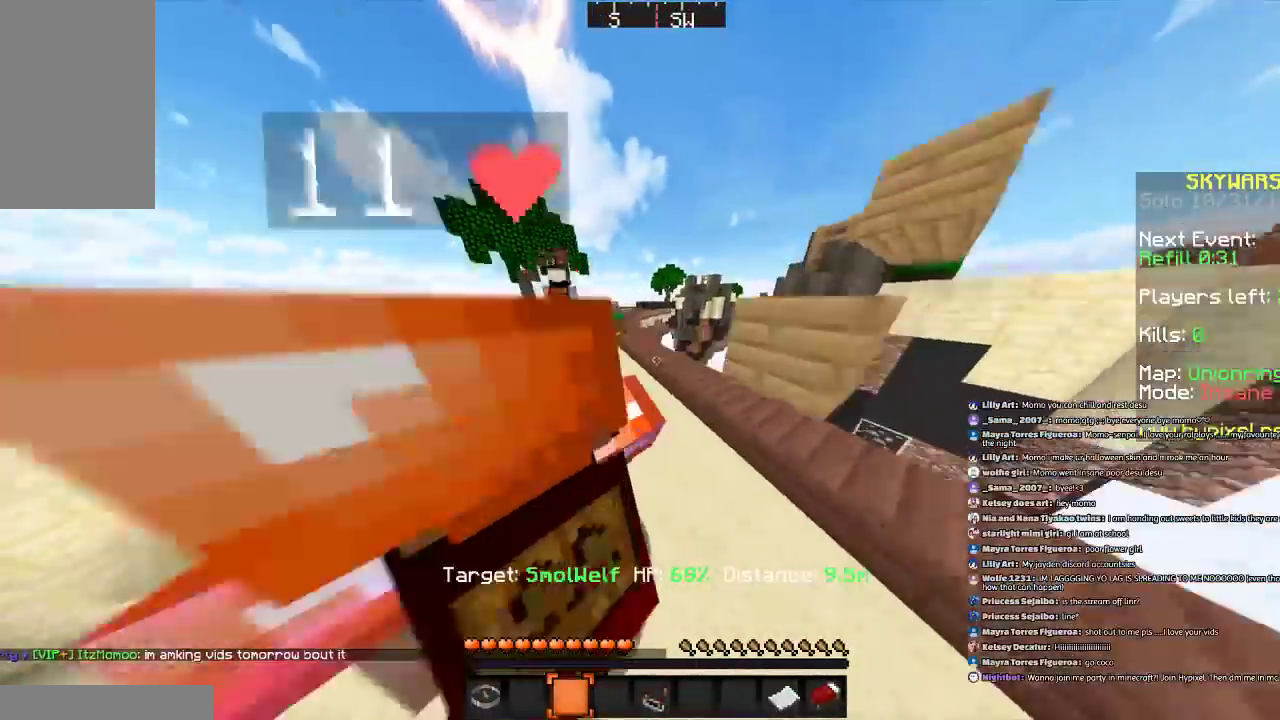
{"keys": ["a", "w"], "mouse": [], "events": [[400, "space", "up"]]}
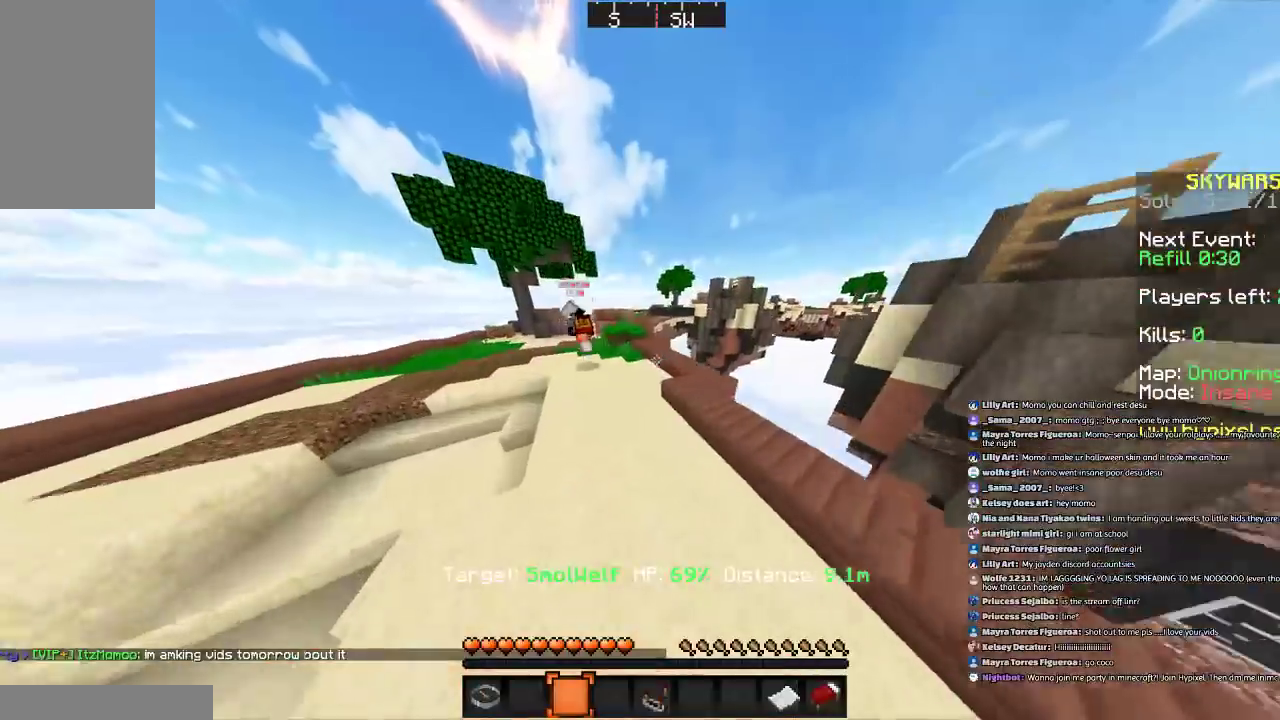
{"keys": ["a", "w"], "mouse": [], "events": [[101, "space", "down"], [434, "space", "up"]]}
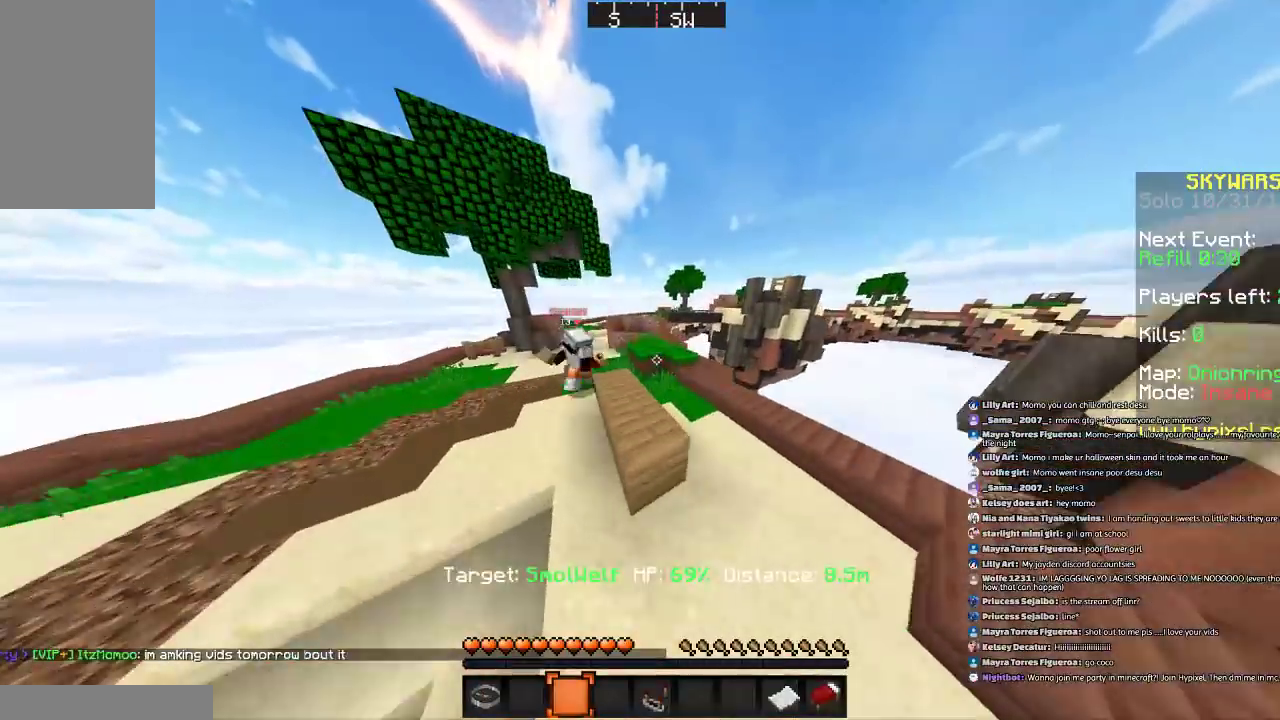
{"keys": ["a", "space", "w"], "mouse": [], "events": [[200, "space", "down"]]}
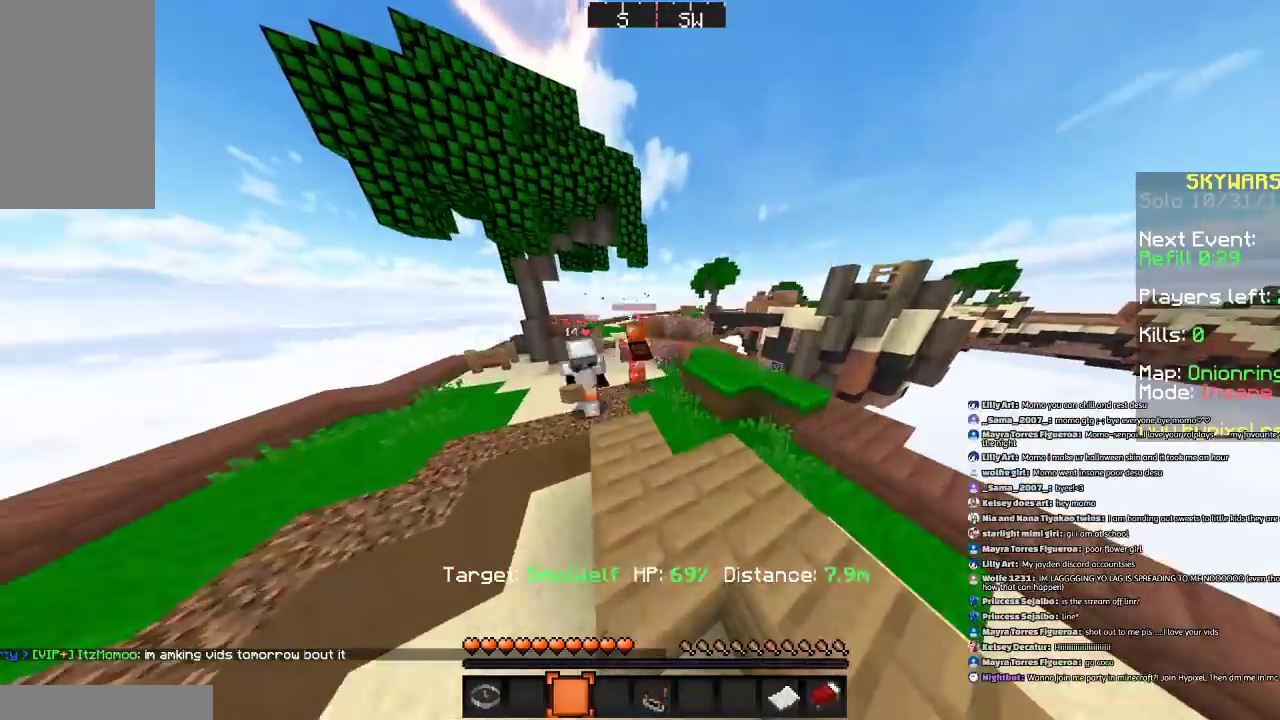
{"keys": ["a", "space"], "mouse": [], "events": [[100, "space", "up"], [100, "w", "up"], [501, "space", "down"]]}
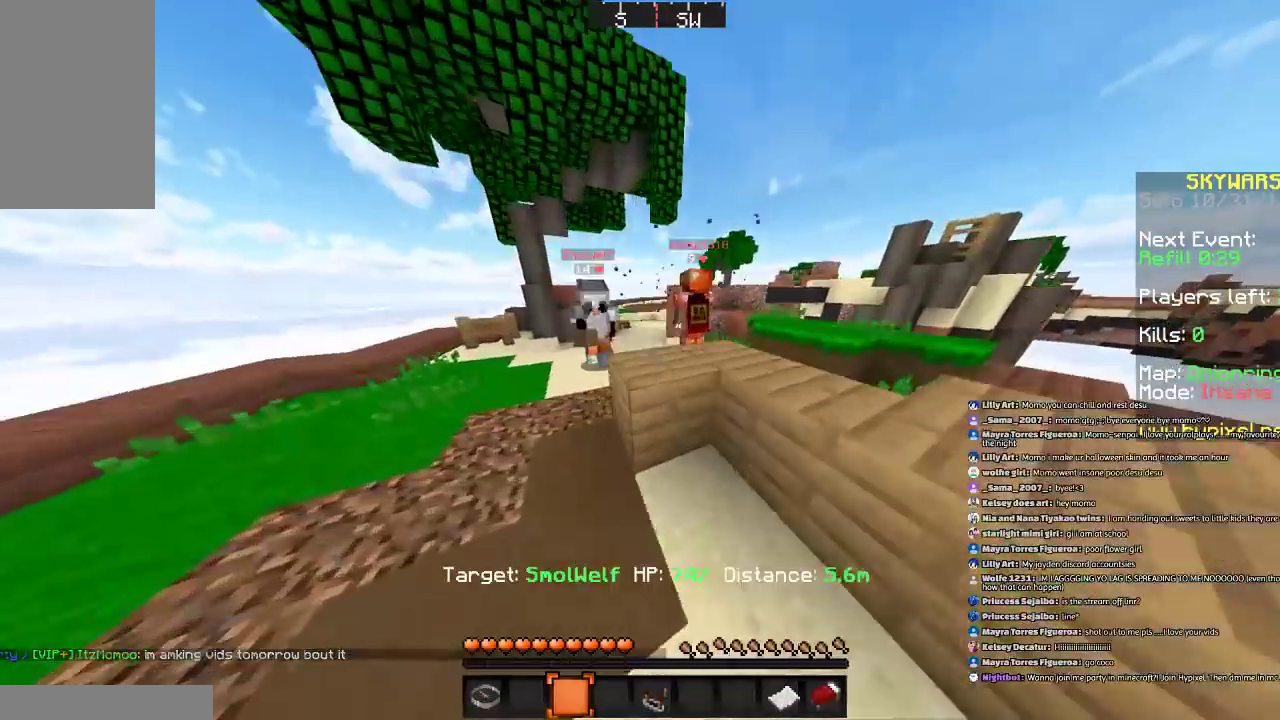
{"keys": ["a", "w"], "mouse": [], "events": [[233, "space", "up"], [300, "w", "down"], [334, "d", "down"], [434, "d", "up"]]}